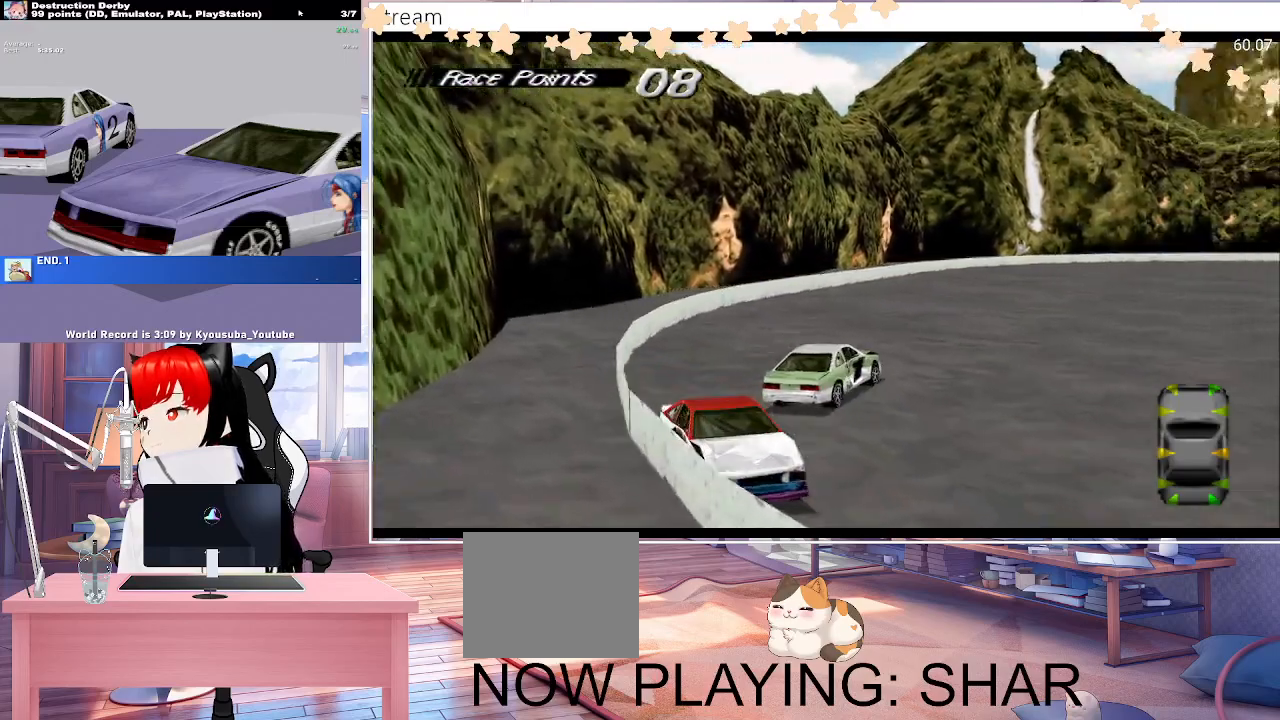
Gameplay with a controller (PlayStation layout); each line is a JSON object with the inputs held at the frame after it. "events" lists button and stick changes between this image and that frame as [ms after this image, input, new state], when the widget could be followed in between. Not read: DPAD_RIGHT left_stick right_stick.
{"buttons": ["CROSS"], "events": []}
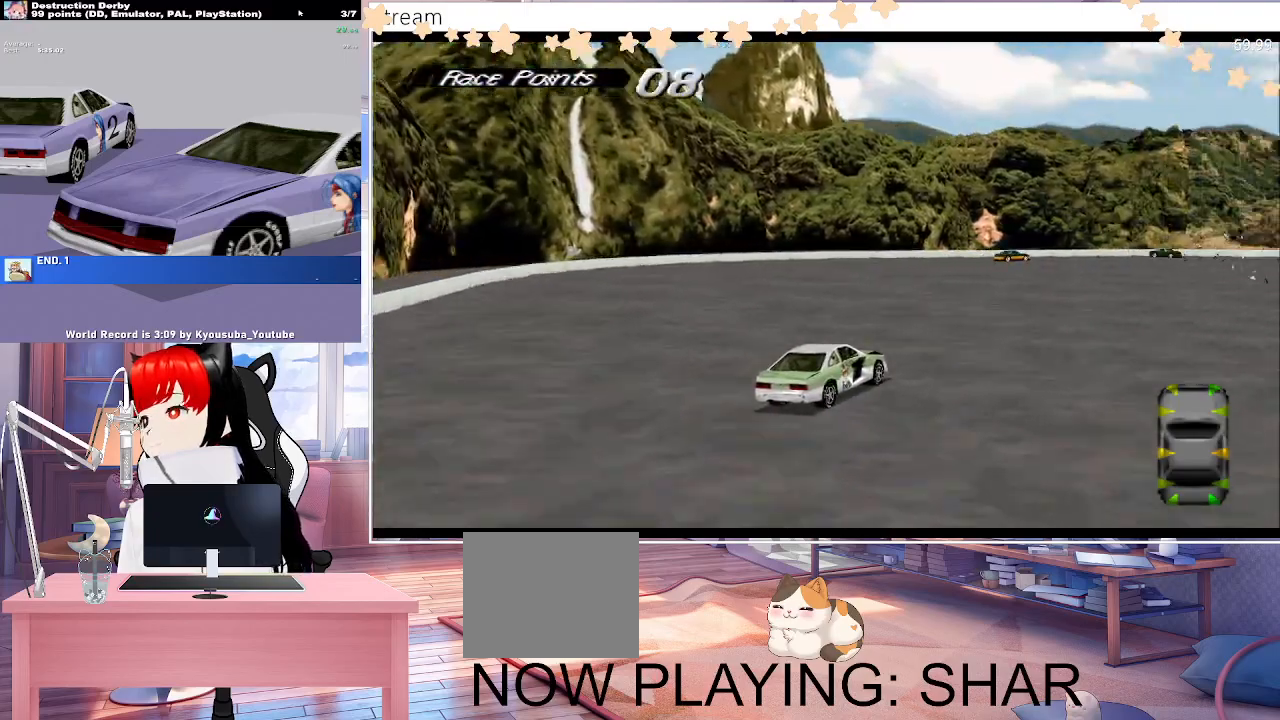
{"buttons": ["CROSS"], "events": []}
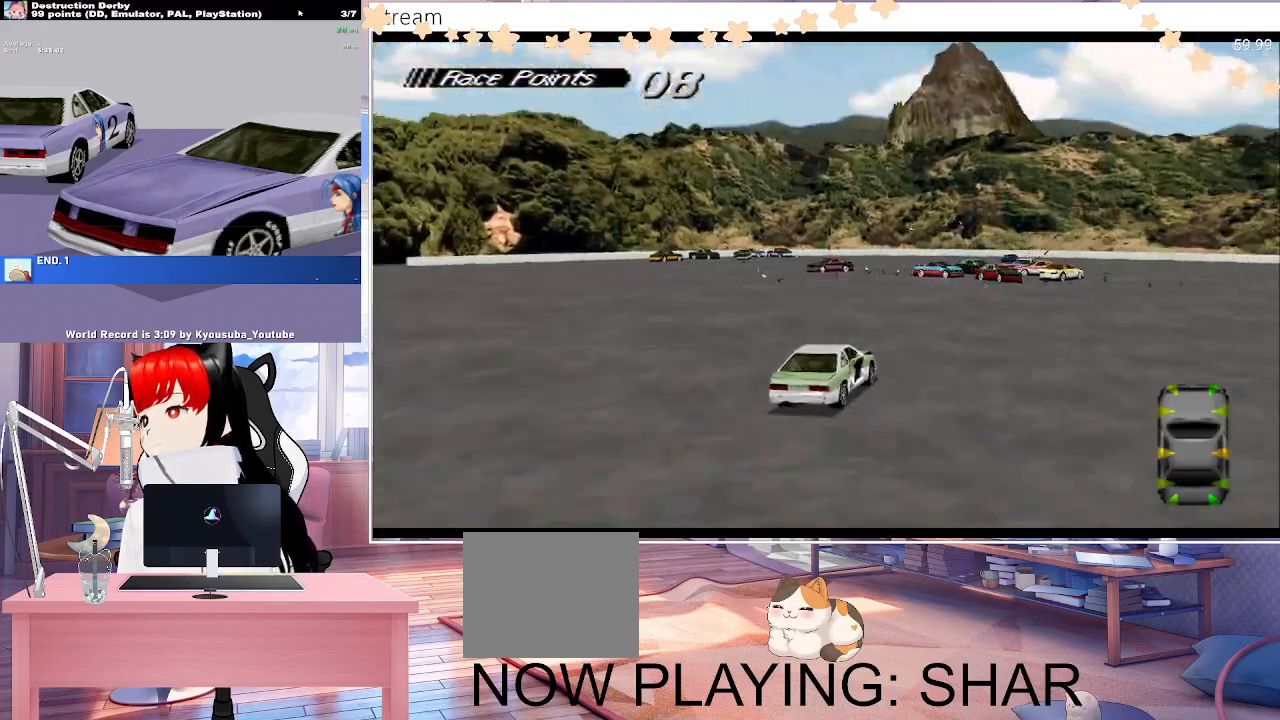
{"buttons": ["CROSS"], "events": []}
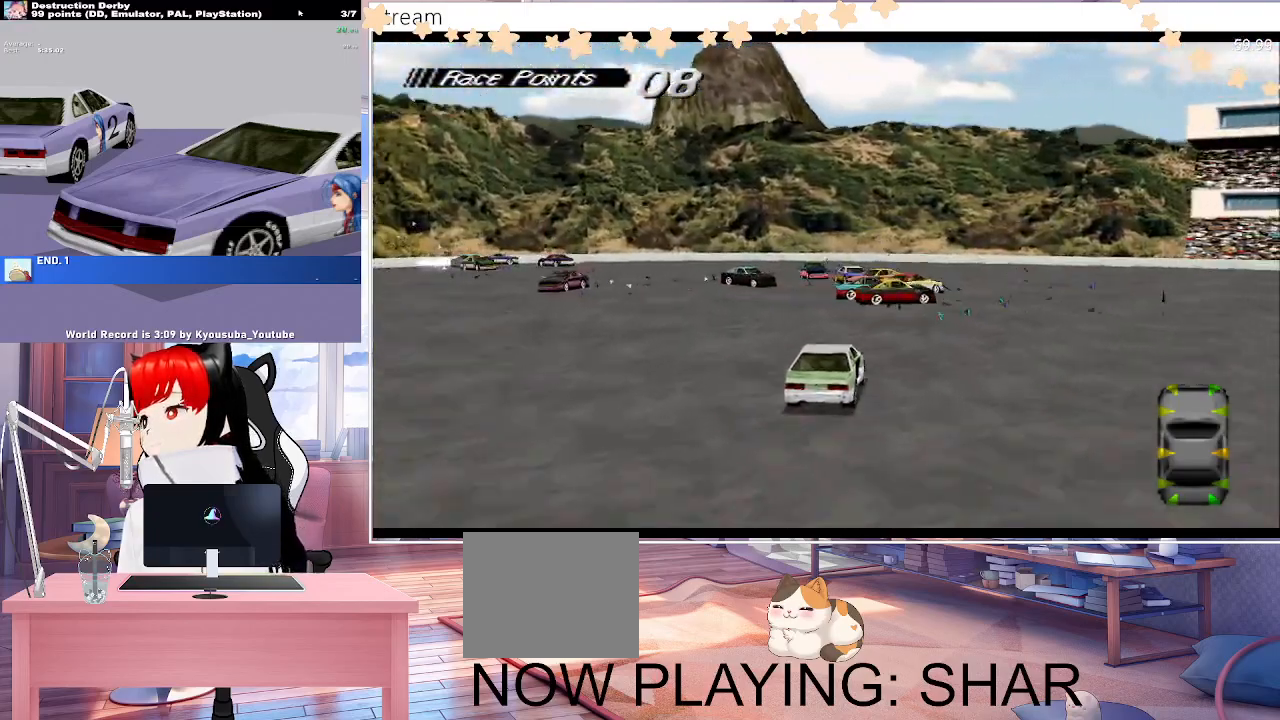
{"buttons": ["CROSS"], "events": []}
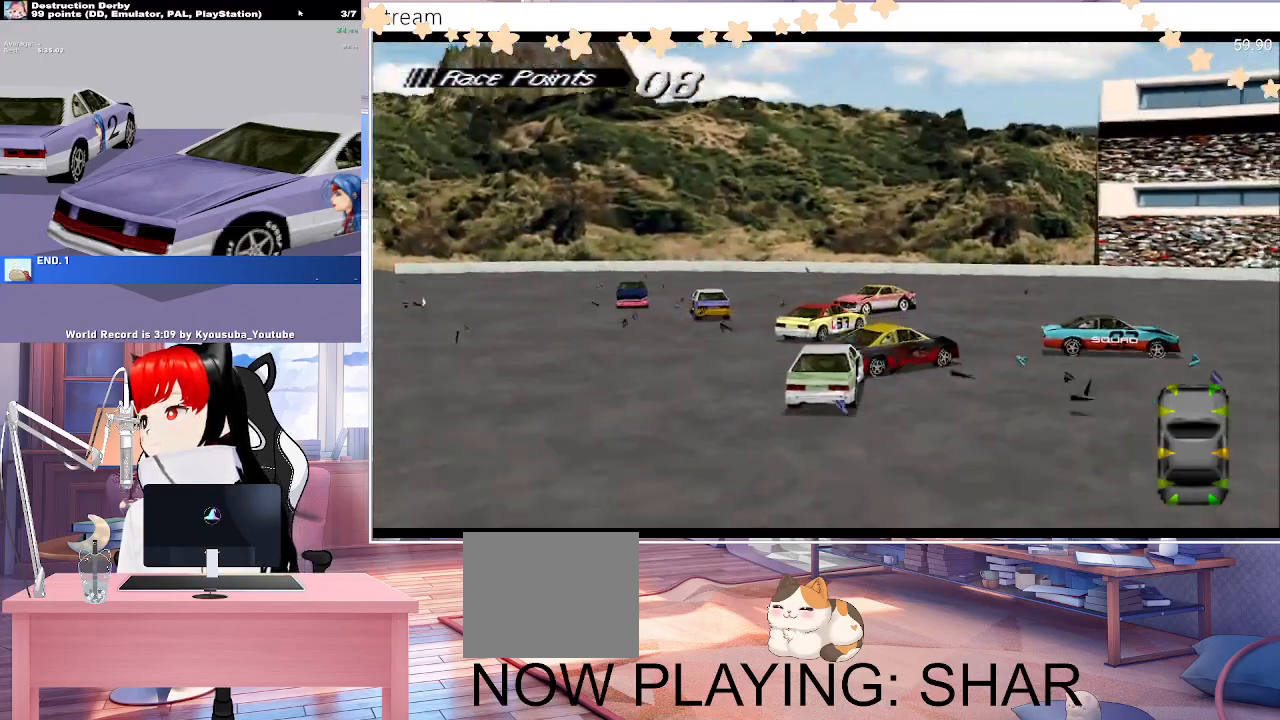
{"buttons": ["CROSS"], "events": []}
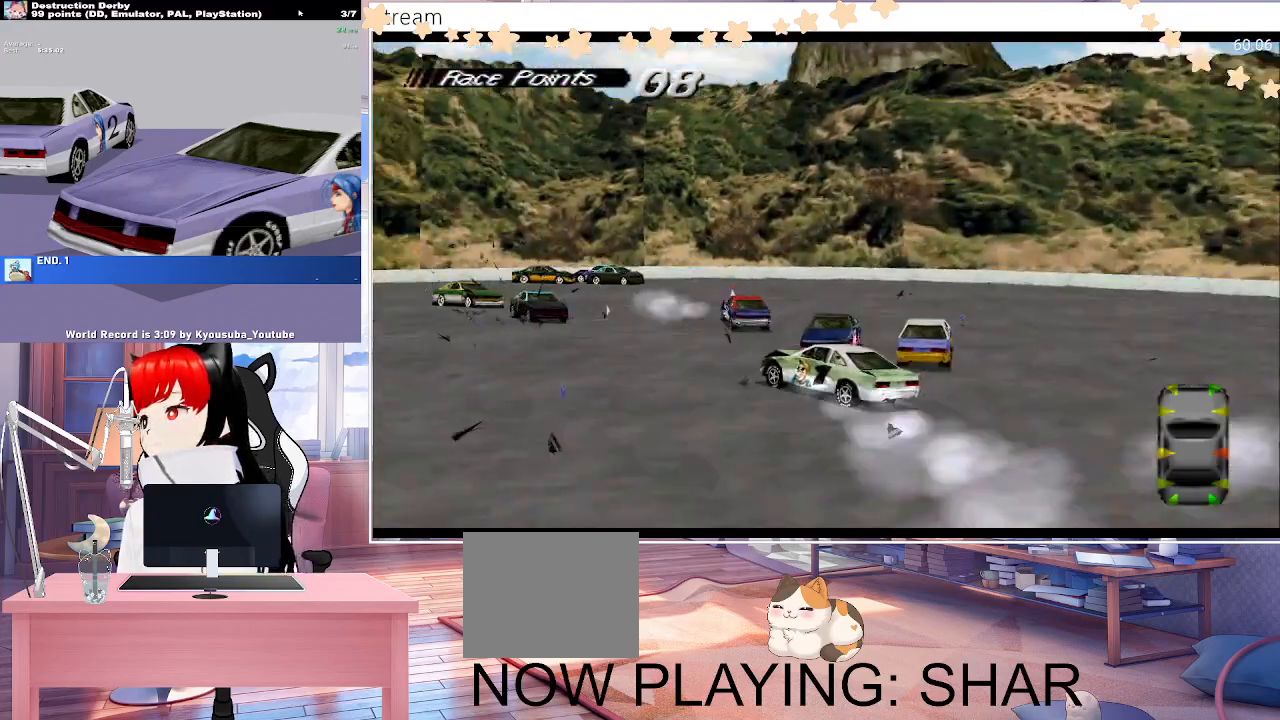
{"buttons": ["CROSS"], "events": []}